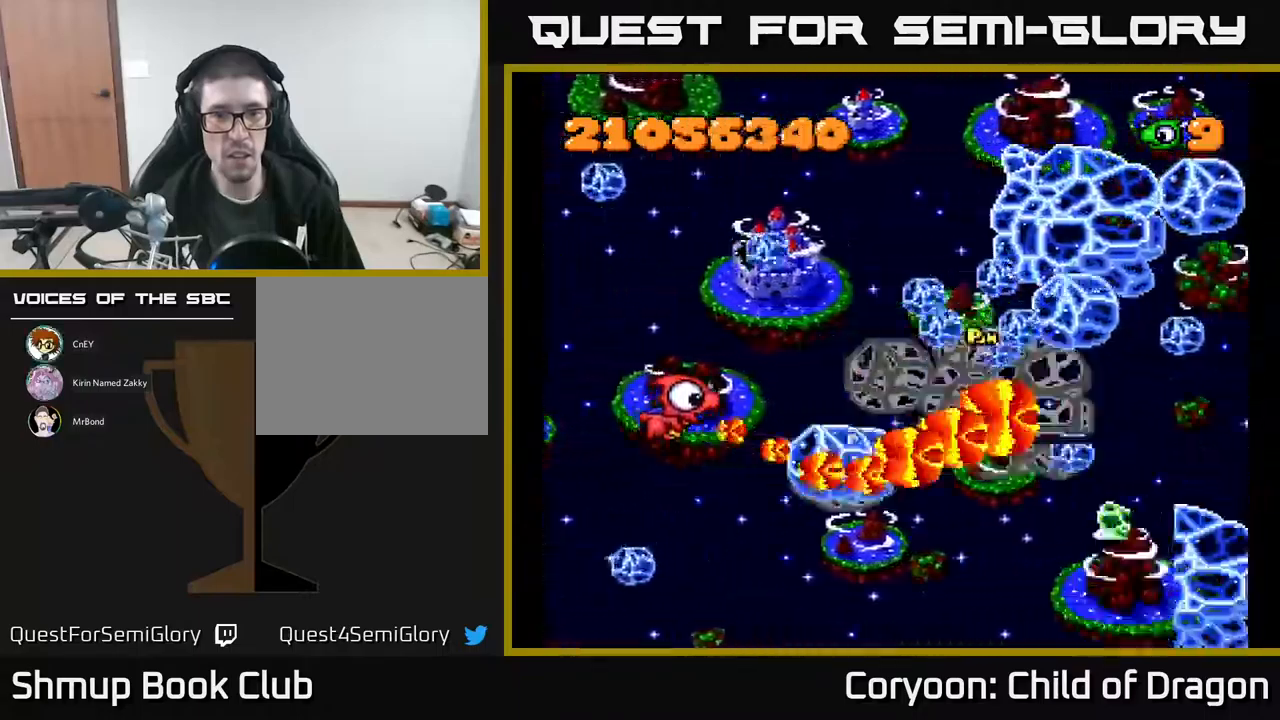
Gameplay with a controller (Xbox layout); each line is a JSON object with the inputs held at the frame after it. "events" lists button and stick changes between this image and that frame as [ms after this image, input, new state], when the widget could be followed in between. Not read: left_stick right_stick.
{"buttons": ["A", "DPAD_UP", "DPAD_LEFT"], "events": []}
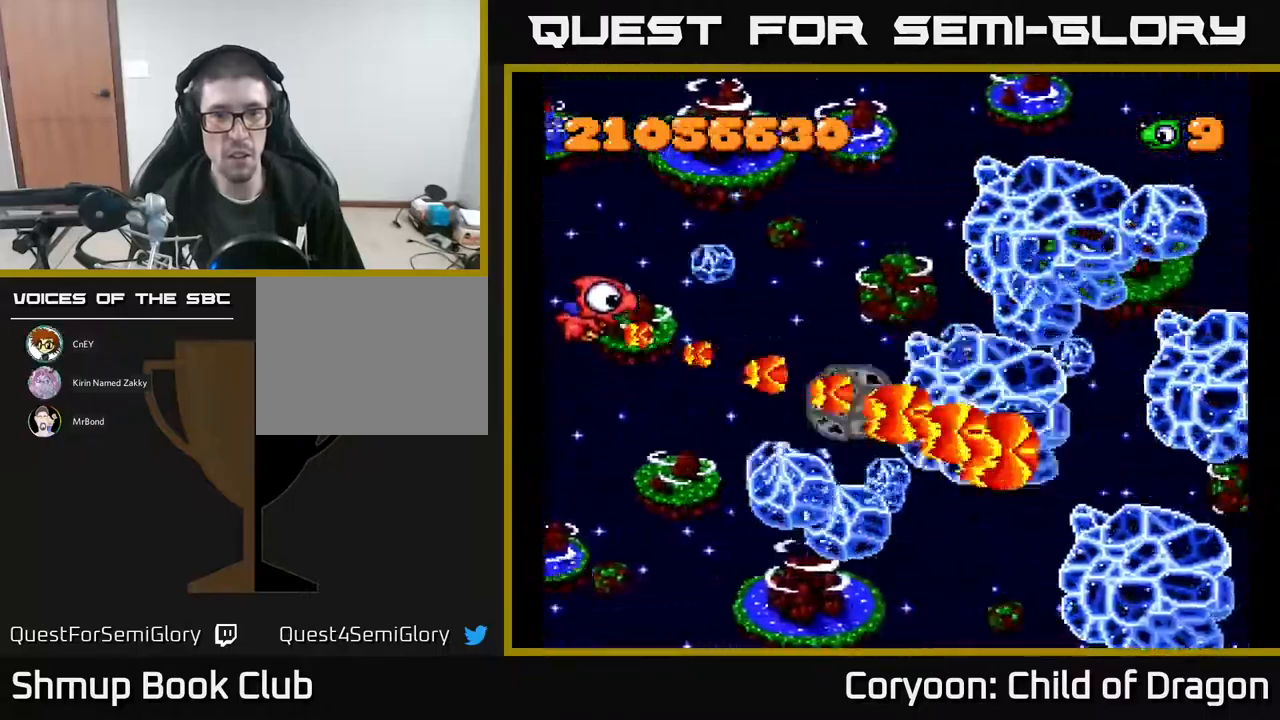
{"buttons": ["A", "DPAD_DOWN"], "events": [[83, "DPAD_UP", "up"], [100, "DPAD_LEFT", "up"], [117, "DPAD_DOWN", "down"]]}
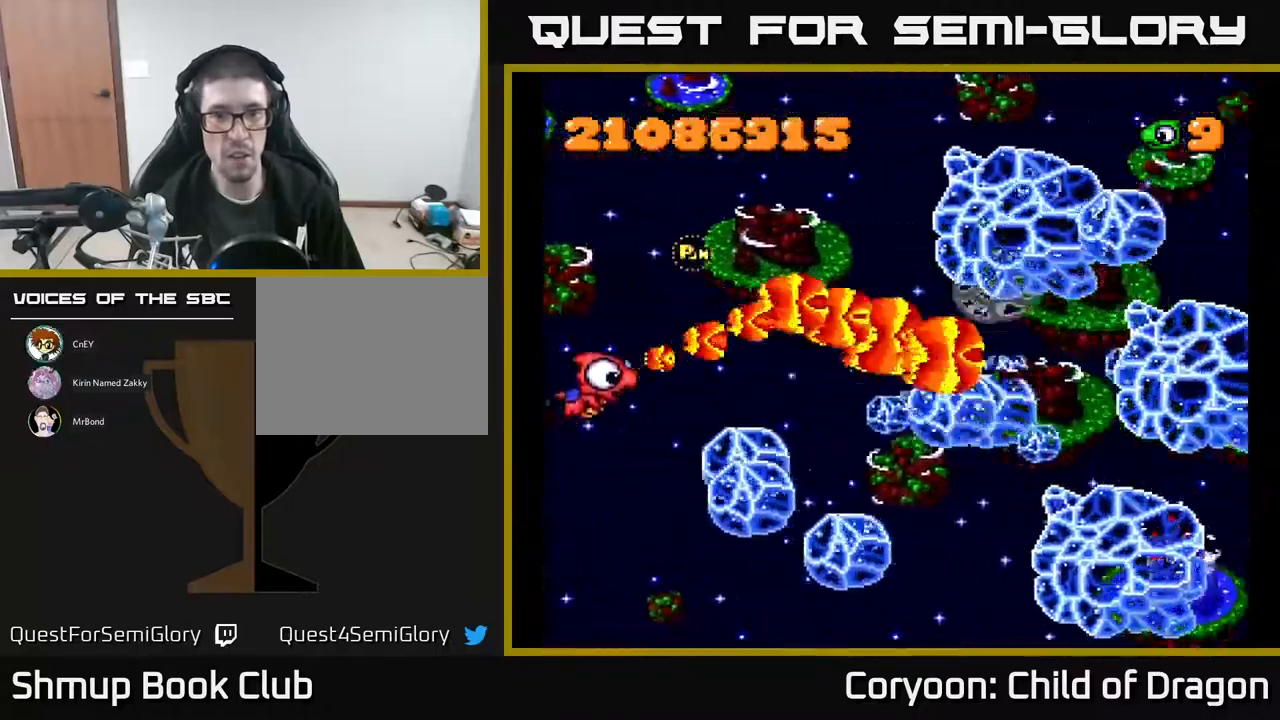
{"buttons": ["A", "DPAD_DOWN"], "events": []}
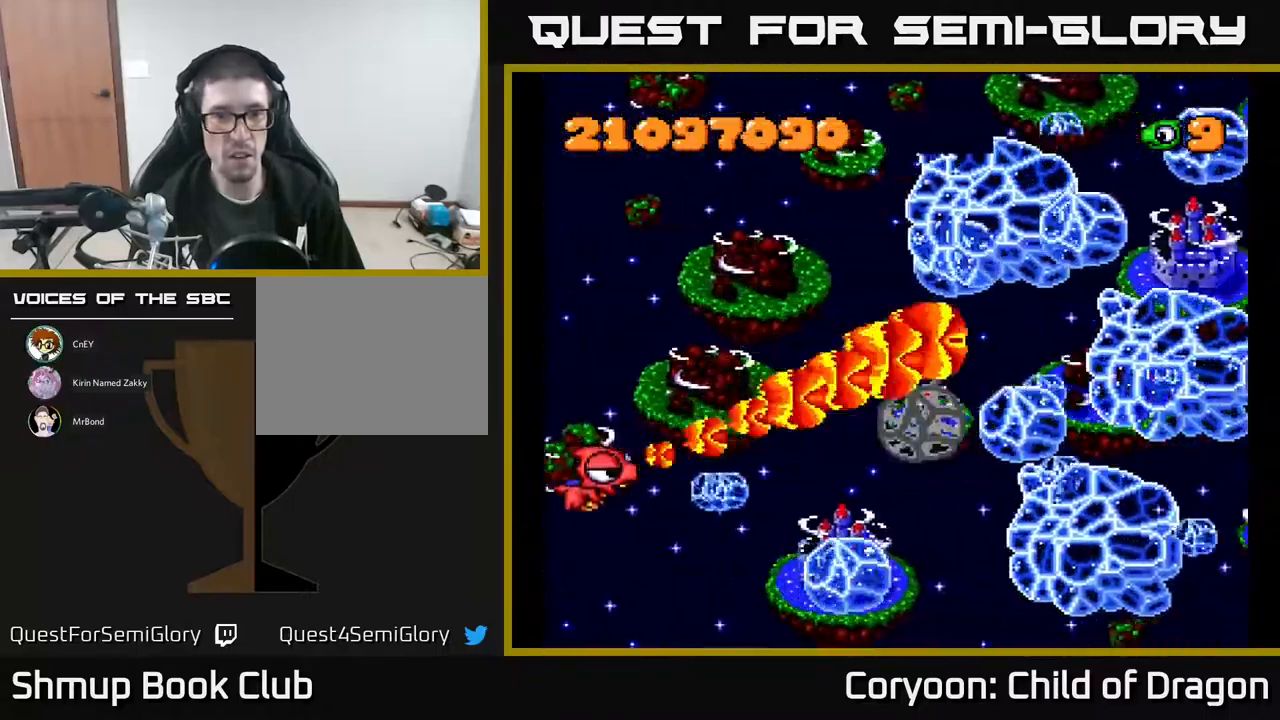
{"buttons": ["A", "DPAD_UP"], "events": [[233, "DPAD_LEFT", "down"], [250, "DPAD_DOWN", "up"], [317, "DPAD_UP", "down"], [383, "DPAD_LEFT", "up"]]}
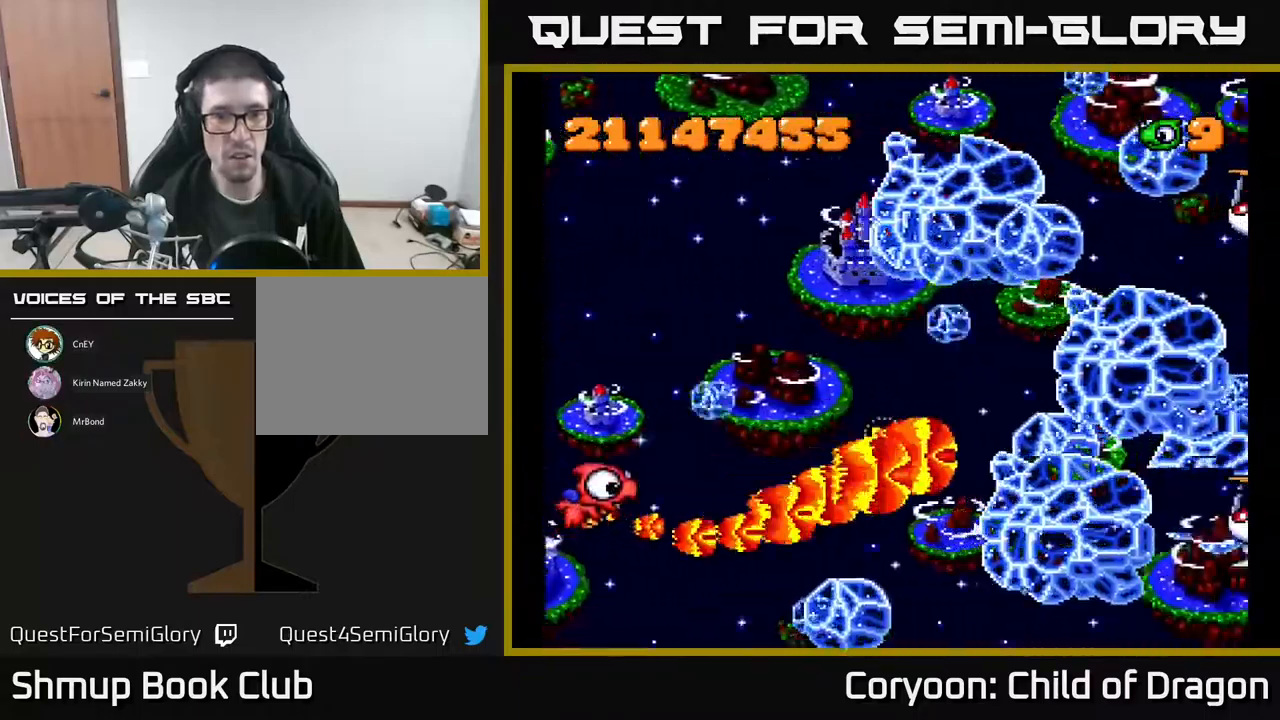
{"buttons": ["A"], "events": [[350, "DPAD_UP", "up"], [383, "DPAD_RIGHT", "down"], [500, "DPAD_RIGHT", "up"]]}
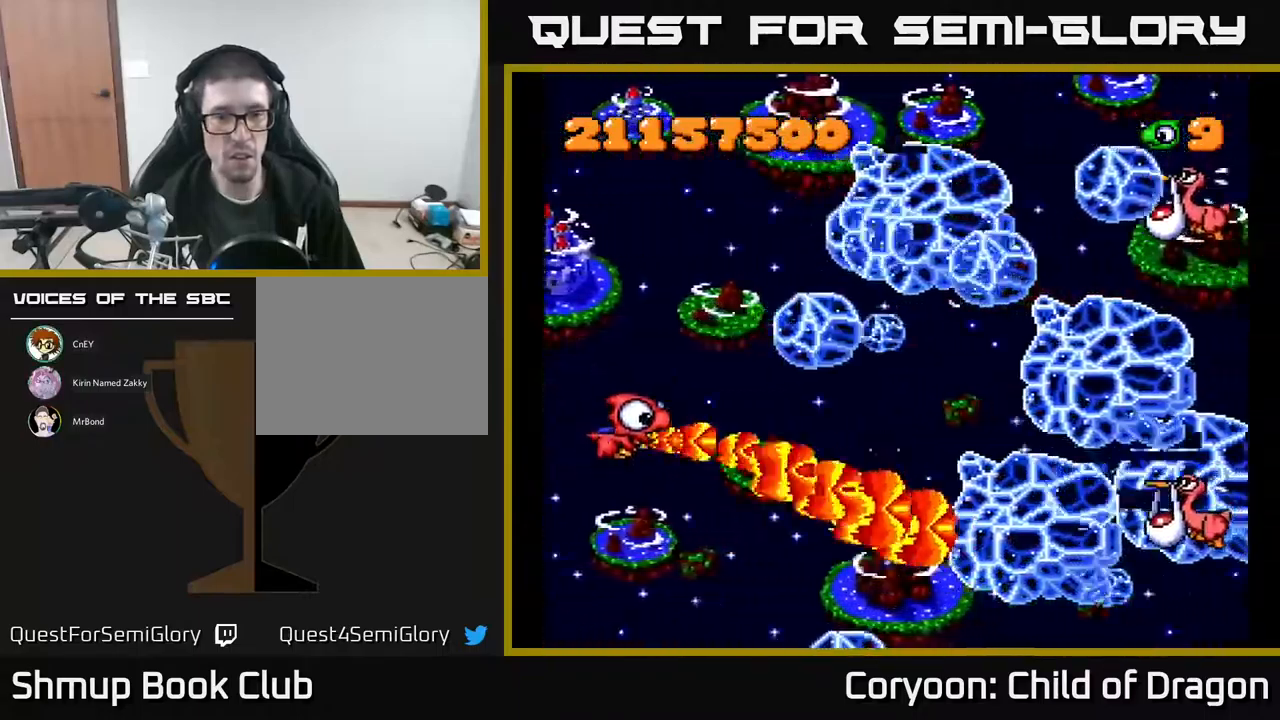
{"buttons": ["A", "DPAD_UP", "DPAD_RIGHT"], "events": [[17, "DPAD_UP", "down"], [50, "DPAD_LEFT", "down"], [250, "DPAD_LEFT", "up"], [433, "DPAD_RIGHT", "down"]]}
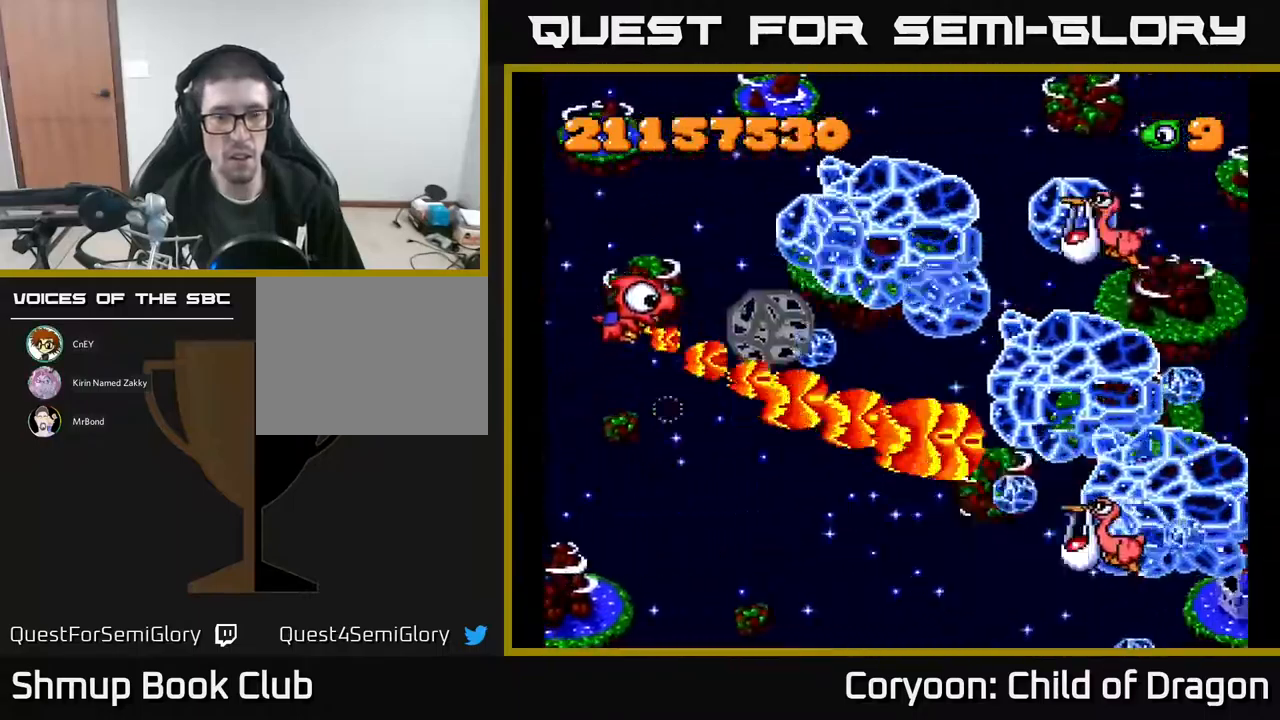
{"buttons": ["A", "DPAD_UP", "DPAD_LEFT"], "events": [[250, "DPAD_RIGHT", "up"], [483, "DPAD_LEFT", "down"]]}
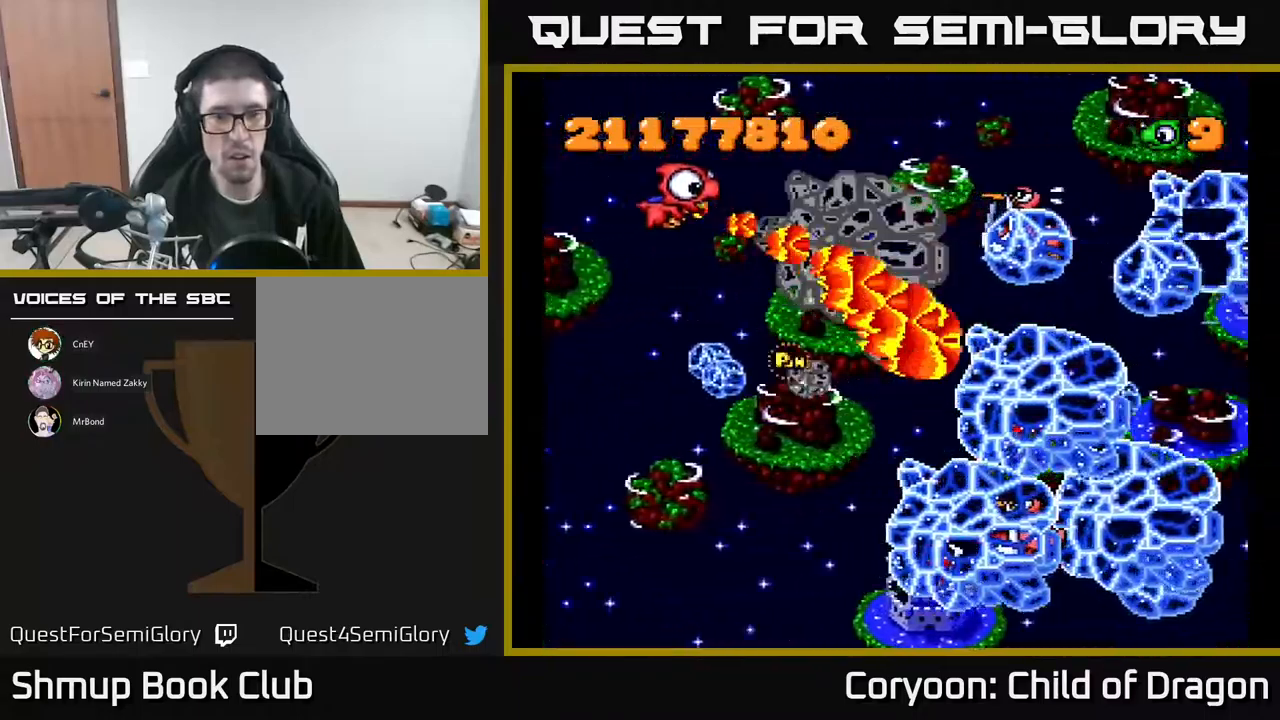
{"buttons": ["A", "DPAD_DOWN", "DPAD_LEFT"], "events": [[50, "DPAD_UP", "up"], [117, "DPAD_DOWN", "down"], [183, "DPAD_LEFT", "up"], [400, "DPAD_LEFT", "down"]]}
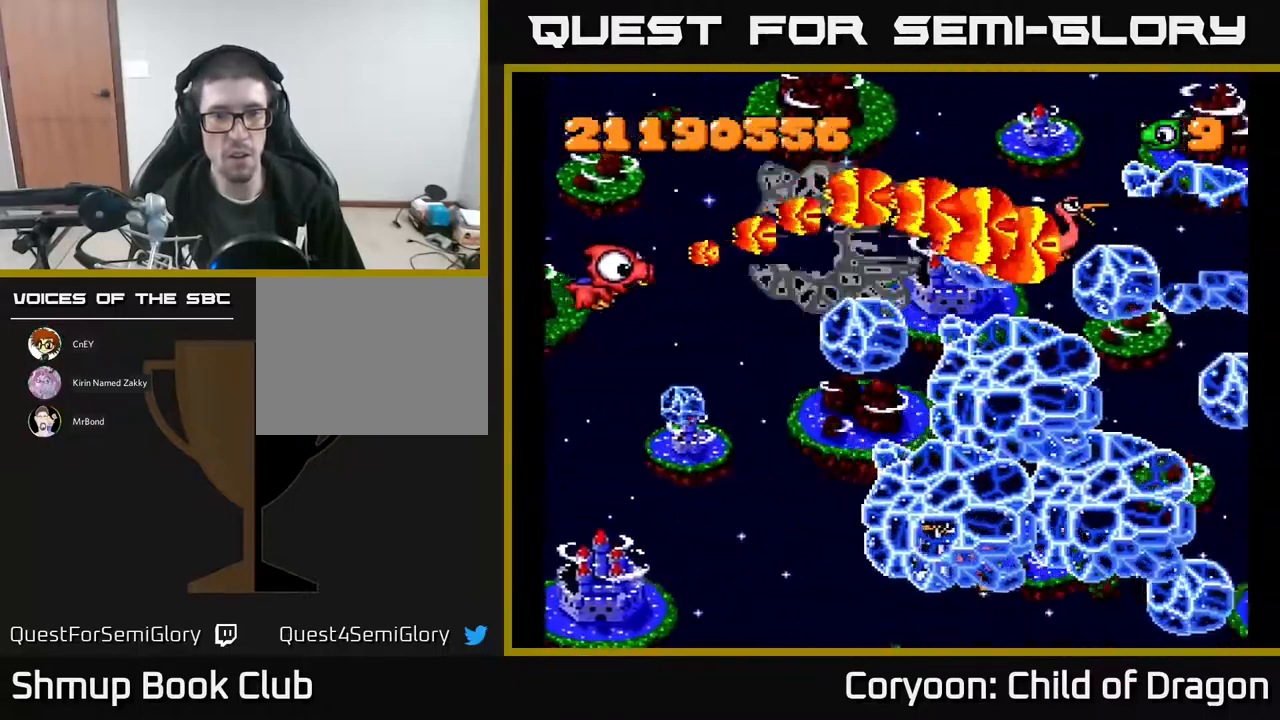
{"buttons": ["A", "DPAD_UP", "DPAD_RIGHT"], "events": [[184, "DPAD_DOWN", "up"], [234, "DPAD_UP", "down"], [250, "DPAD_LEFT", "up"], [334, "DPAD_RIGHT", "down"]]}
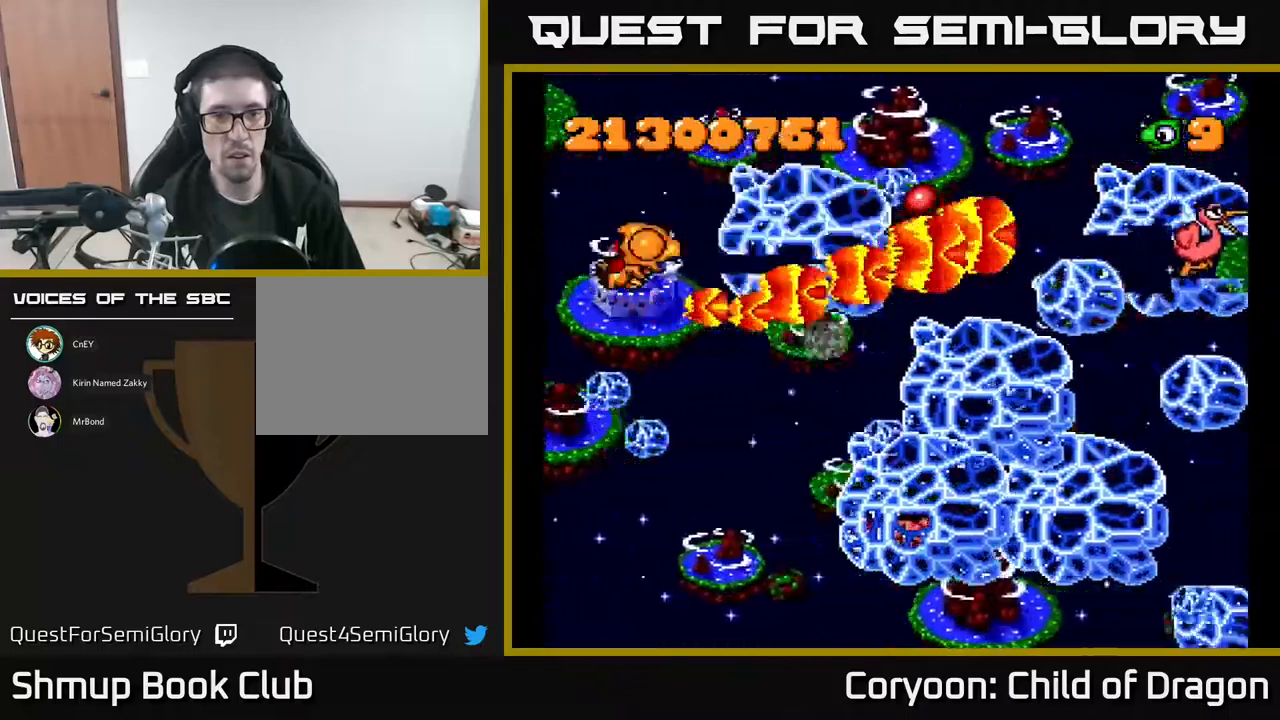
{"buttons": ["A", "DPAD_DOWN"], "events": [[84, "DPAD_RIGHT", "up"], [200, "DPAD_UP", "up"], [250, "DPAD_DOWN", "down"], [350, "DPAD_LEFT", "down"], [434, "DPAD_LEFT", "up"]]}
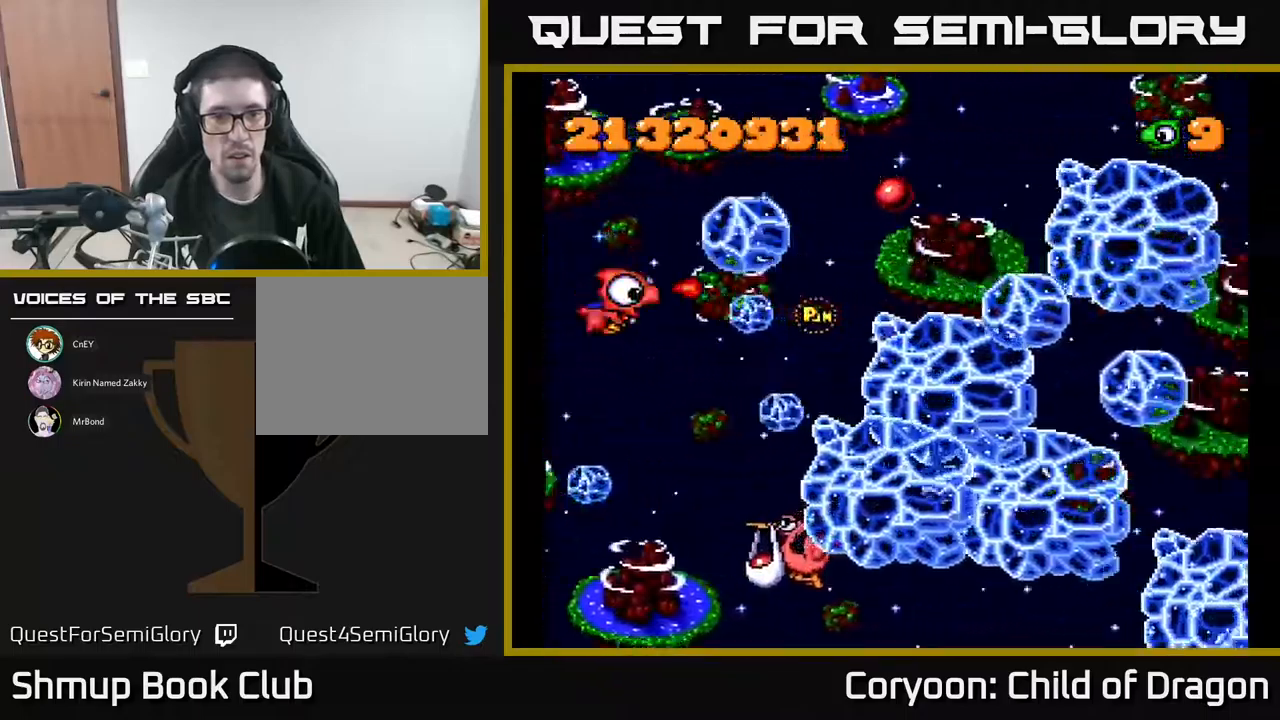
{"buttons": ["A", "DPAD_LEFT"], "events": [[417, "DPAD_DOWN", "up"], [450, "DPAD_LEFT", "down"]]}
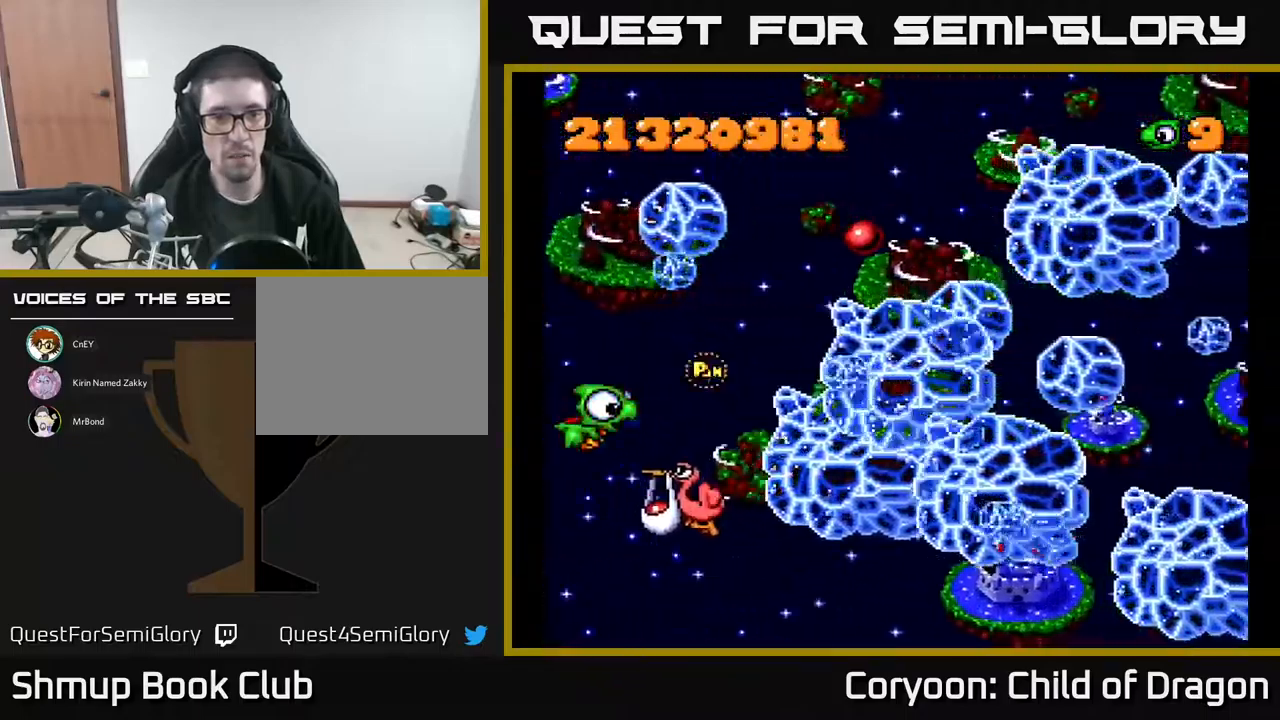
{"buttons": ["A", "DPAD_UP"], "events": [[34, "DPAD_DOWN", "down"], [100, "DPAD_LEFT", "up"], [334, "DPAD_DOWN", "up"], [334, "DPAD_RIGHT", "down"], [400, "DPAD_RIGHT", "up"], [450, "DPAD_UP", "down"]]}
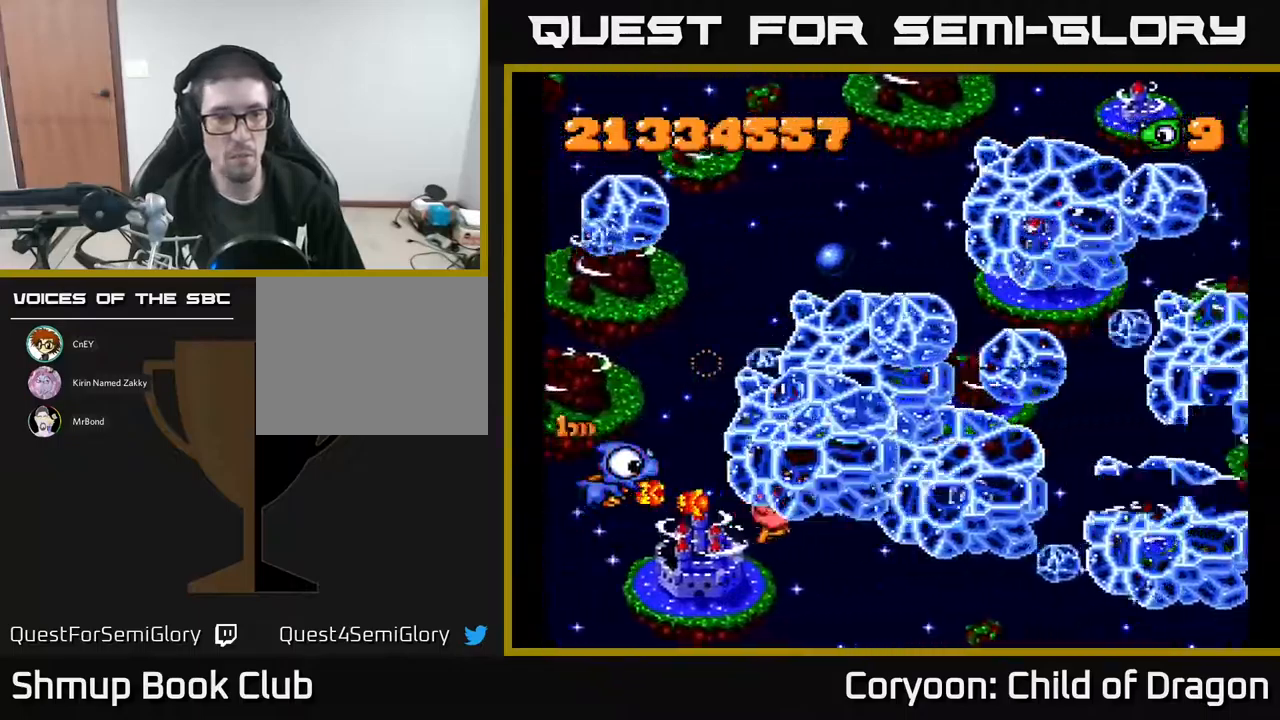
{"buttons": ["A"], "events": [[484, "DPAD_UP", "up"]]}
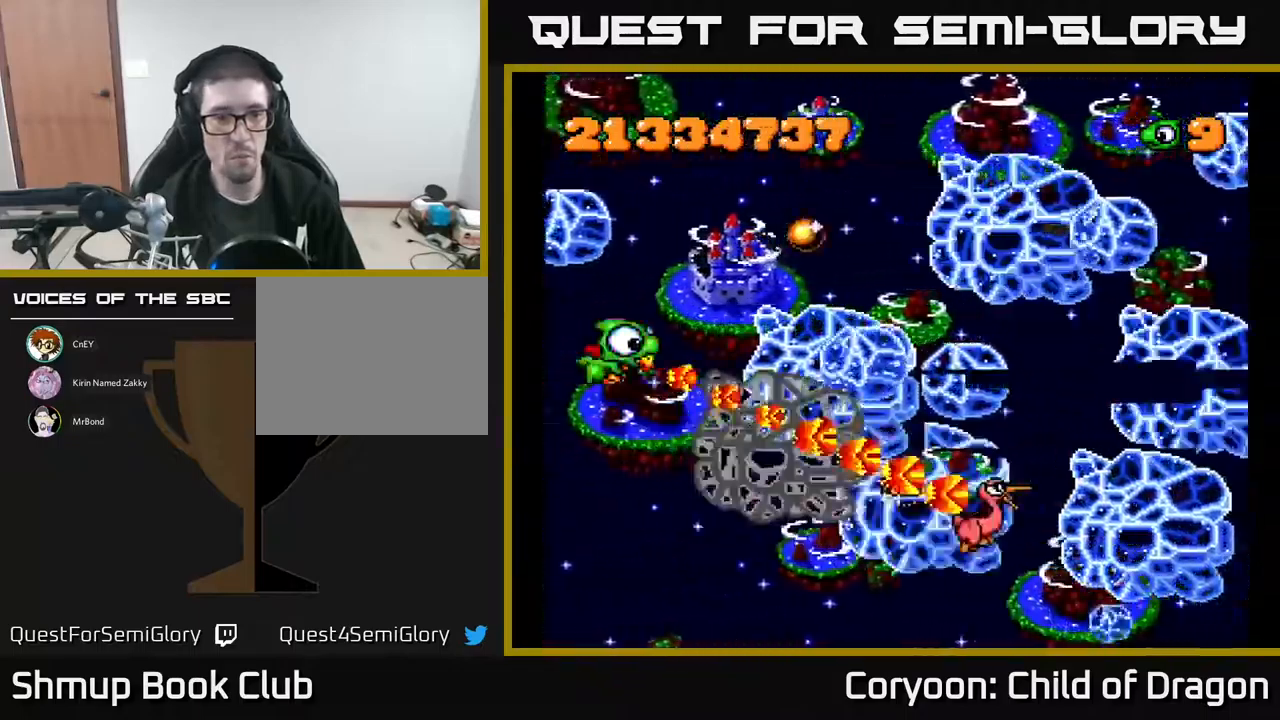
{"buttons": ["A", "DPAD_DOWN"], "events": [[34, "DPAD_DOWN", "down"], [117, "DPAD_LEFT", "down"], [167, "DPAD_DOWN", "up"], [200, "DPAD_UP", "down"], [250, "DPAD_LEFT", "up"], [384, "DPAD_RIGHT", "down"], [384, "DPAD_UP", "up"], [417, "DPAD_DOWN", "down"], [417, "DPAD_RIGHT", "up"]]}
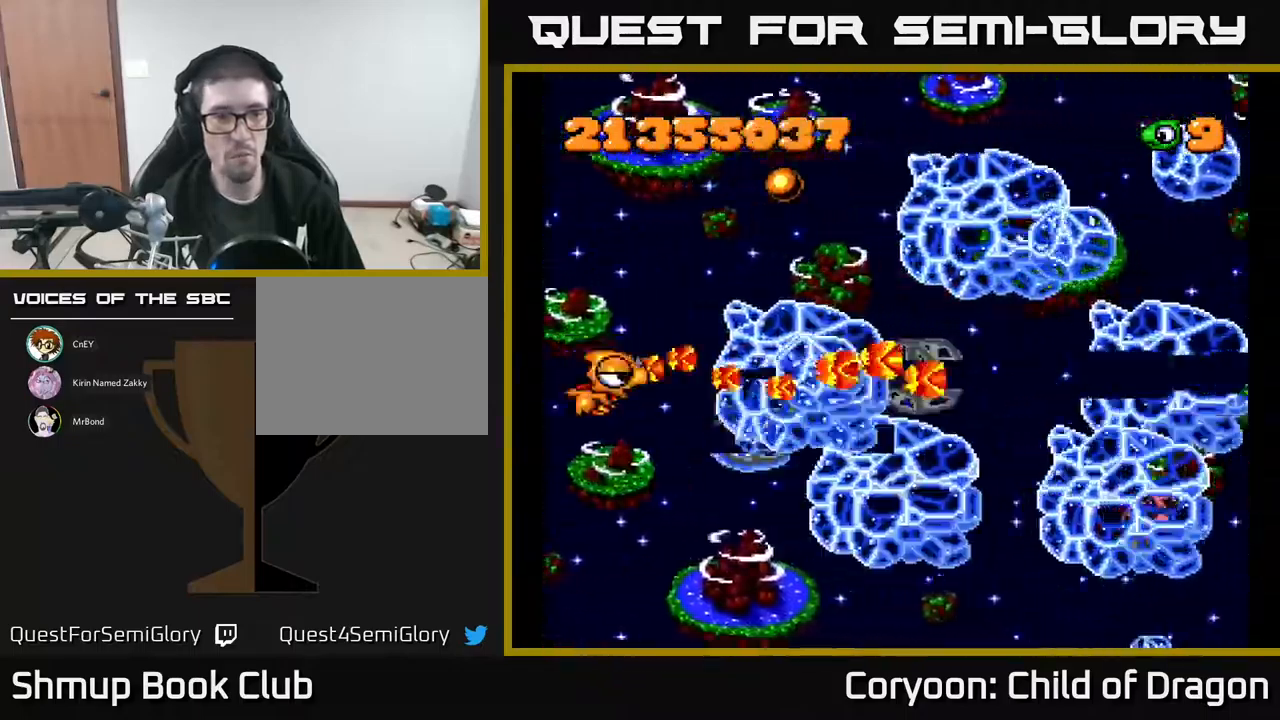
{"buttons": ["A", "DPAD_DOWN"], "events": [[67, "DPAD_LEFT", "down"], [84, "DPAD_DOWN", "up"], [134, "DPAD_UP", "down"], [217, "DPAD_LEFT", "up"], [384, "DPAD_DOWN", "down"], [384, "DPAD_UP", "up"]]}
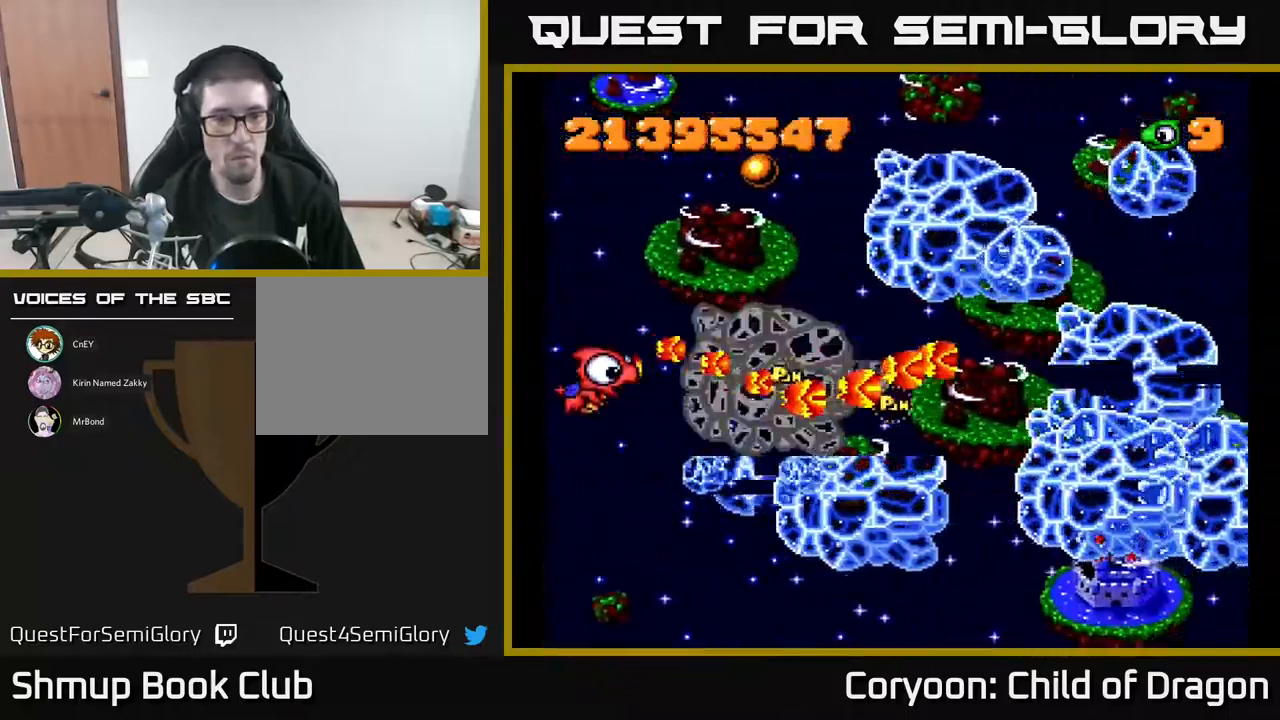
{"buttons": ["A", "DPAD_DOWN", "DPAD_LEFT"], "events": [[150, "DPAD_DOWN", "up"], [150, "DPAD_LEFT", "down"], [184, "DPAD_UP", "down"], [250, "DPAD_LEFT", "up"], [384, "DPAD_LEFT", "down"], [417, "DPAD_UP", "up"], [450, "DPAD_DOWN", "down"]]}
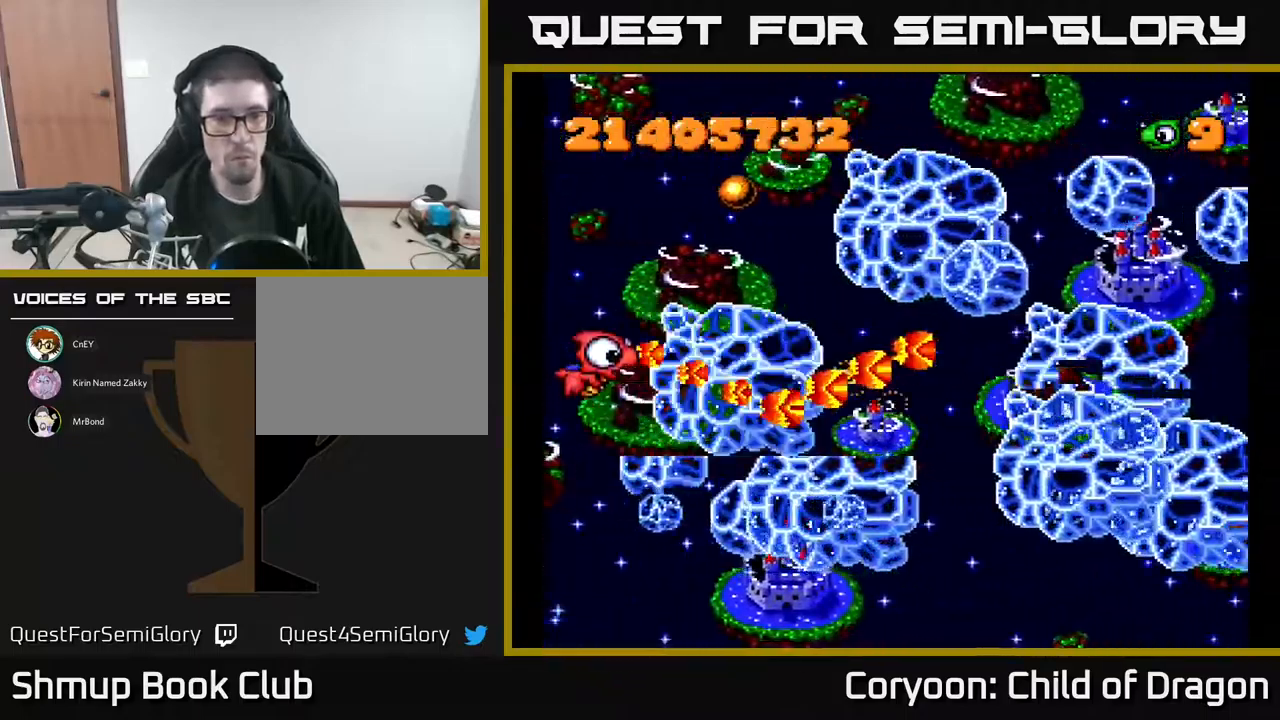
{"buttons": ["A", "DPAD_DOWN"], "events": [[17, "DPAD_LEFT", "up"], [150, "DPAD_DOWN", "up"], [167, "DPAD_LEFT", "down"], [184, "DPAD_UP", "down"], [350, "DPAD_UP", "up"], [384, "DPAD_DOWN", "down"], [450, "DPAD_LEFT", "up"]]}
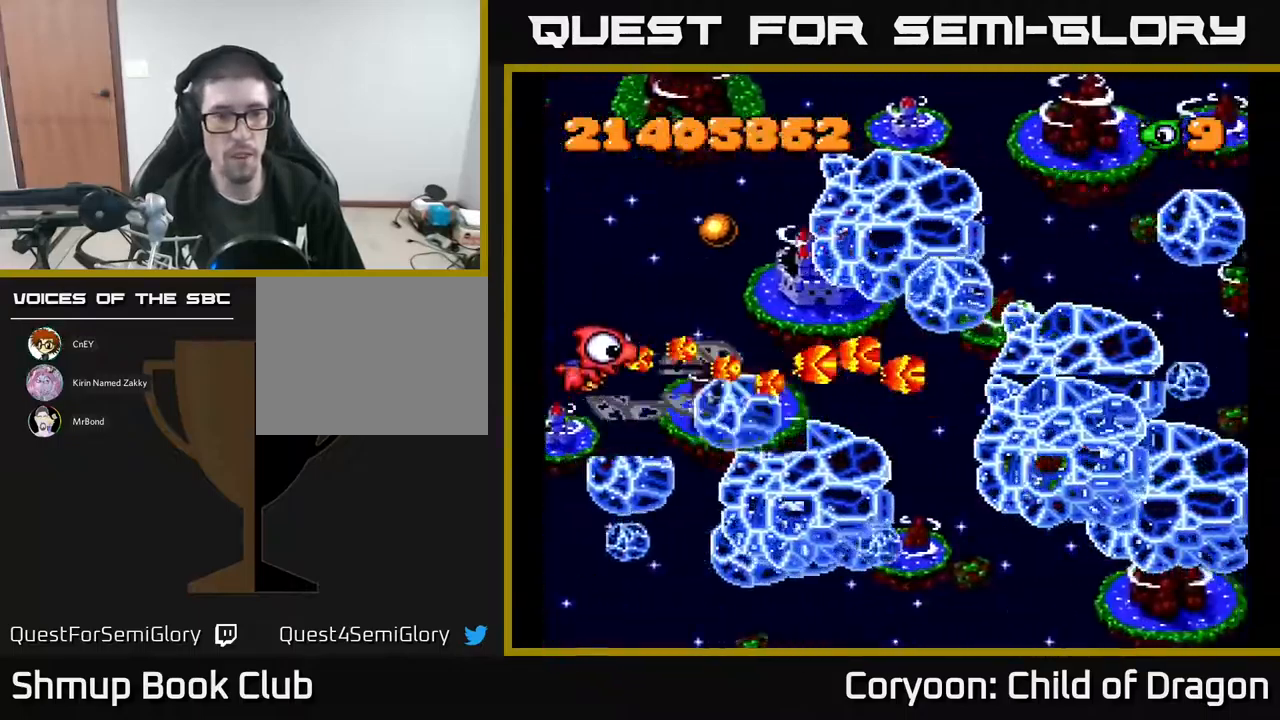
{"buttons": ["A", "DPAD_UP", "DPAD_RIGHT"], "events": [[17, "DPAD_DOWN", "up"], [34, "DPAD_UP", "down"], [84, "DPAD_RIGHT", "down"], [150, "DPAD_RIGHT", "up"], [200, "DPAD_LEFT", "down"], [267, "DPAD_UP", "up"], [350, "DPAD_LEFT", "up"], [384, "DPAD_UP", "down"], [417, "DPAD_RIGHT", "down"]]}
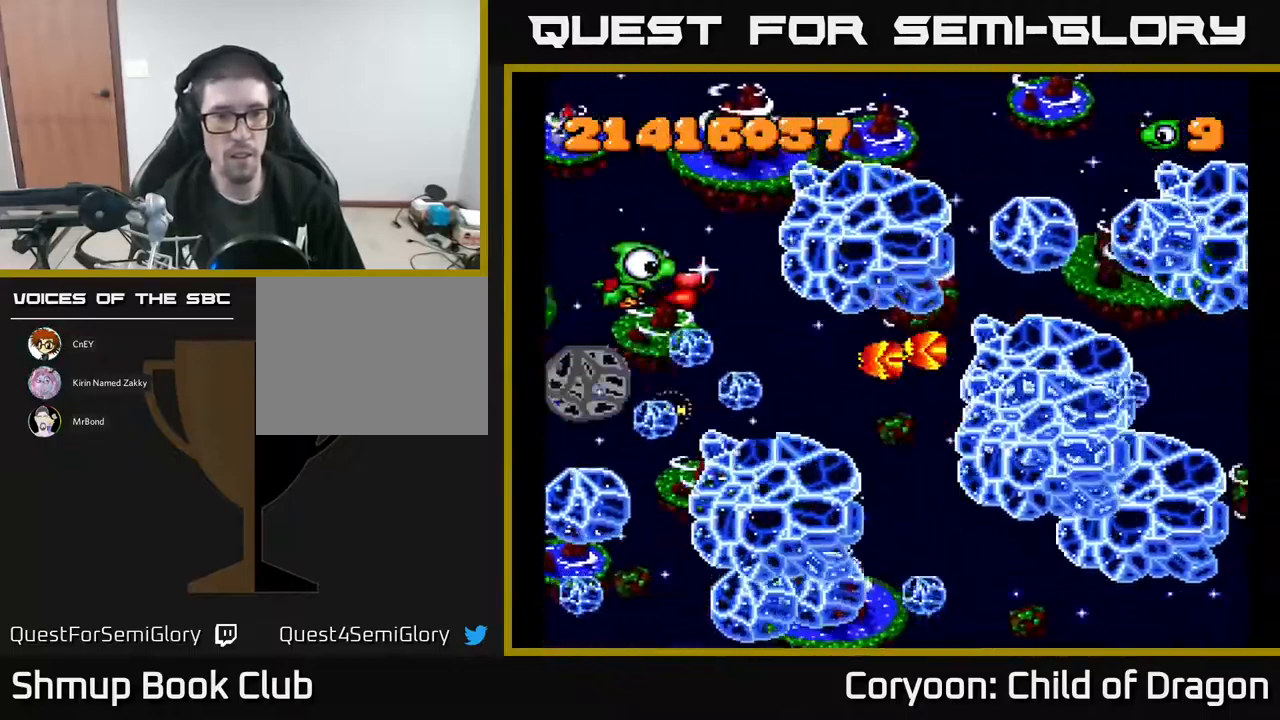
{"buttons": ["A", "DPAD_UP", "DPAD_LEFT"], "events": [[67, "DPAD_UP", "up"], [117, "DPAD_DOWN", "down"], [167, "DPAD_DOWN", "up"], [251, "DPAD_RIGHT", "up"], [251, "DPAD_UP", "down"], [284, "DPAD_LEFT", "down"], [384, "DPAD_LEFT", "up"], [484, "DPAD_LEFT", "down"]]}
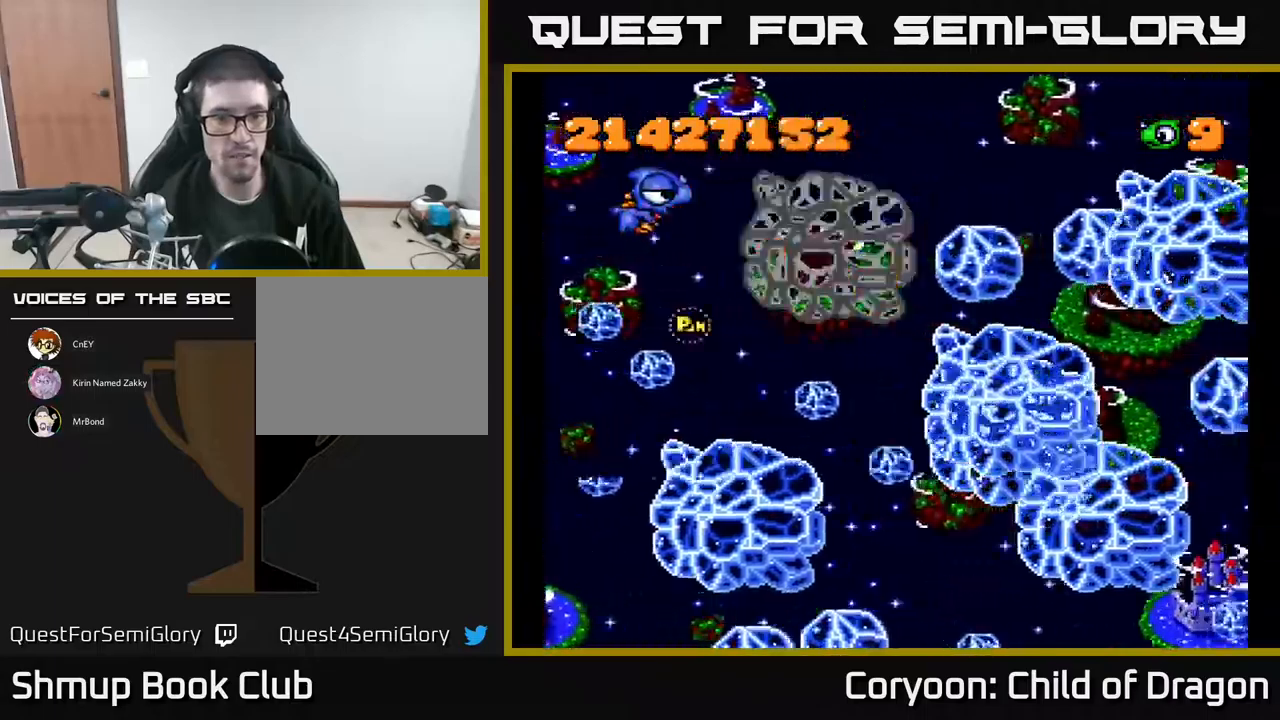
{"buttons": ["A", "DPAD_RIGHT"], "events": [[50, "DPAD_UP", "up"], [67, "DPAD_DOWN", "down"], [117, "DPAD_LEFT", "up"], [183, "DPAD_RIGHT", "down"], [267, "DPAD_RIGHT", "up"], [283, "DPAD_DOWN", "up"], [300, "DPAD_LEFT", "down"], [417, "DPAD_LEFT", "up"], [467, "DPAD_RIGHT", "down"]]}
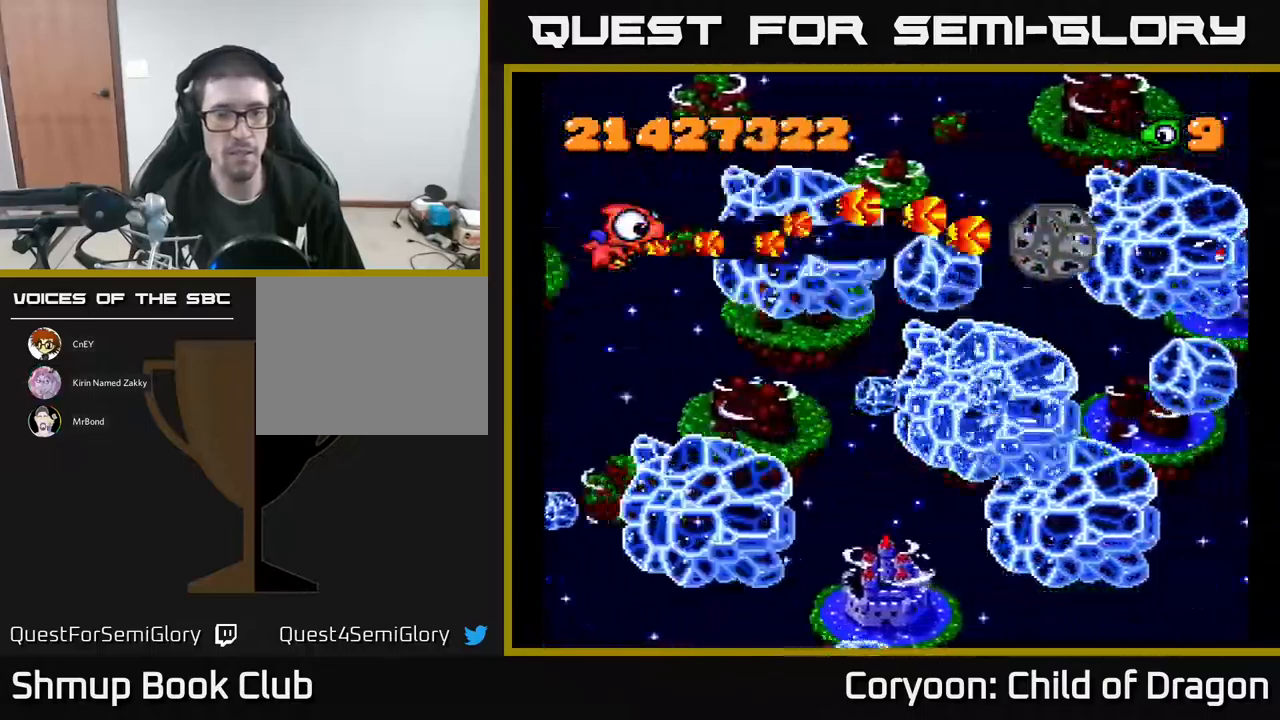
{"buttons": ["A"], "events": [[33, "DPAD_RIGHT", "up"]]}
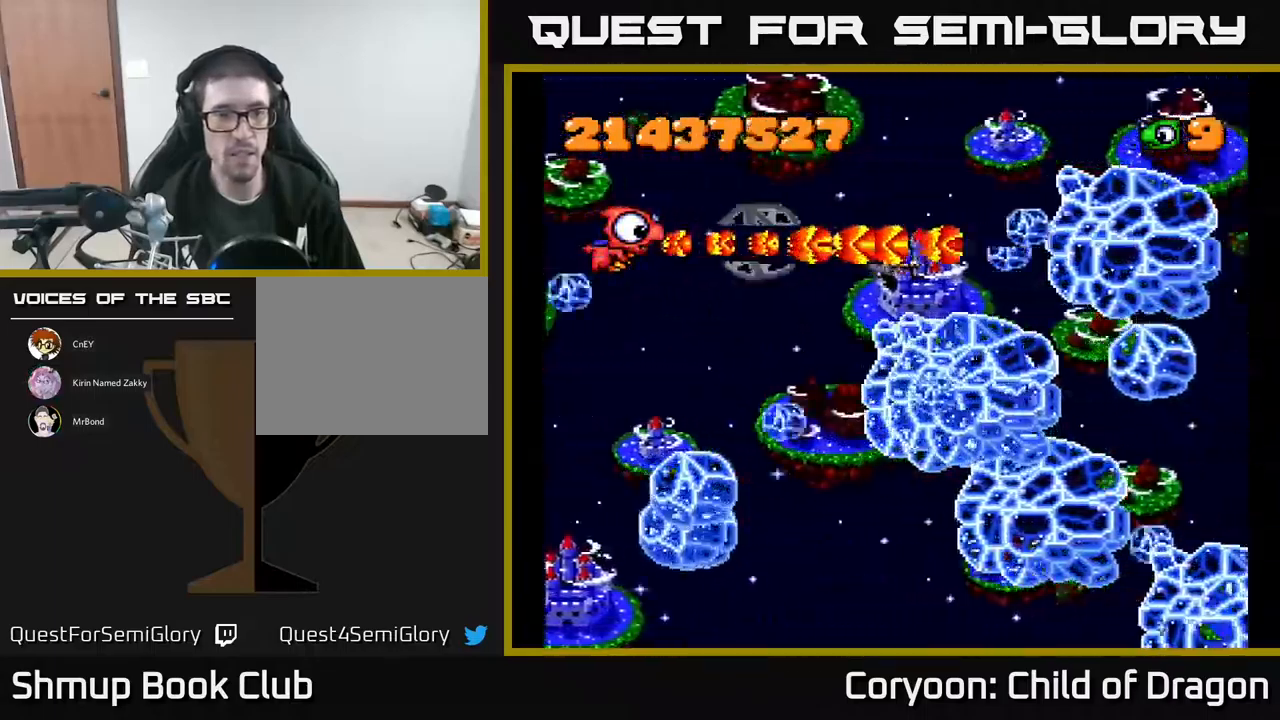
{"buttons": ["A"], "events": [[250, "DPAD_LEFT", "down"], [300, "DPAD_UP", "down"], [400, "DPAD_UP", "up"], [450, "DPAD_LEFT", "up"]]}
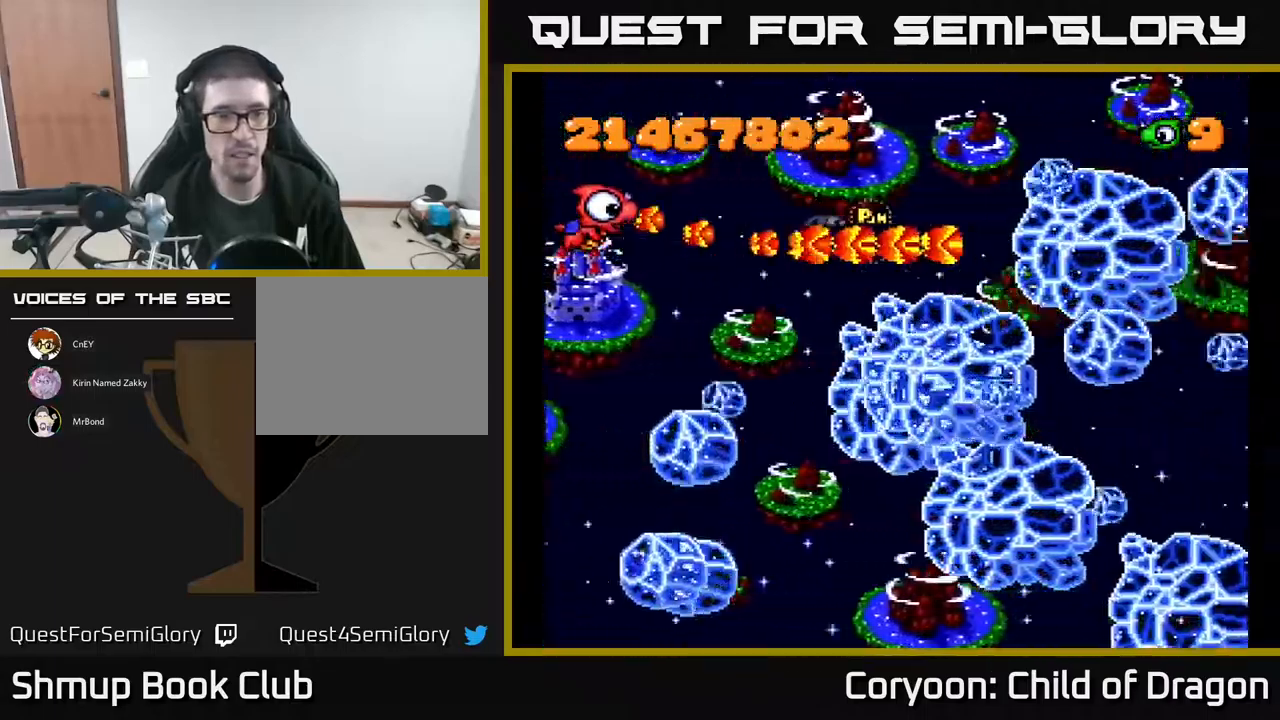
{"buttons": ["A", "DPAD_DOWN", "DPAD_LEFT"], "events": [[233, "DPAD_DOWN", "down"], [400, "DPAD_LEFT", "down"]]}
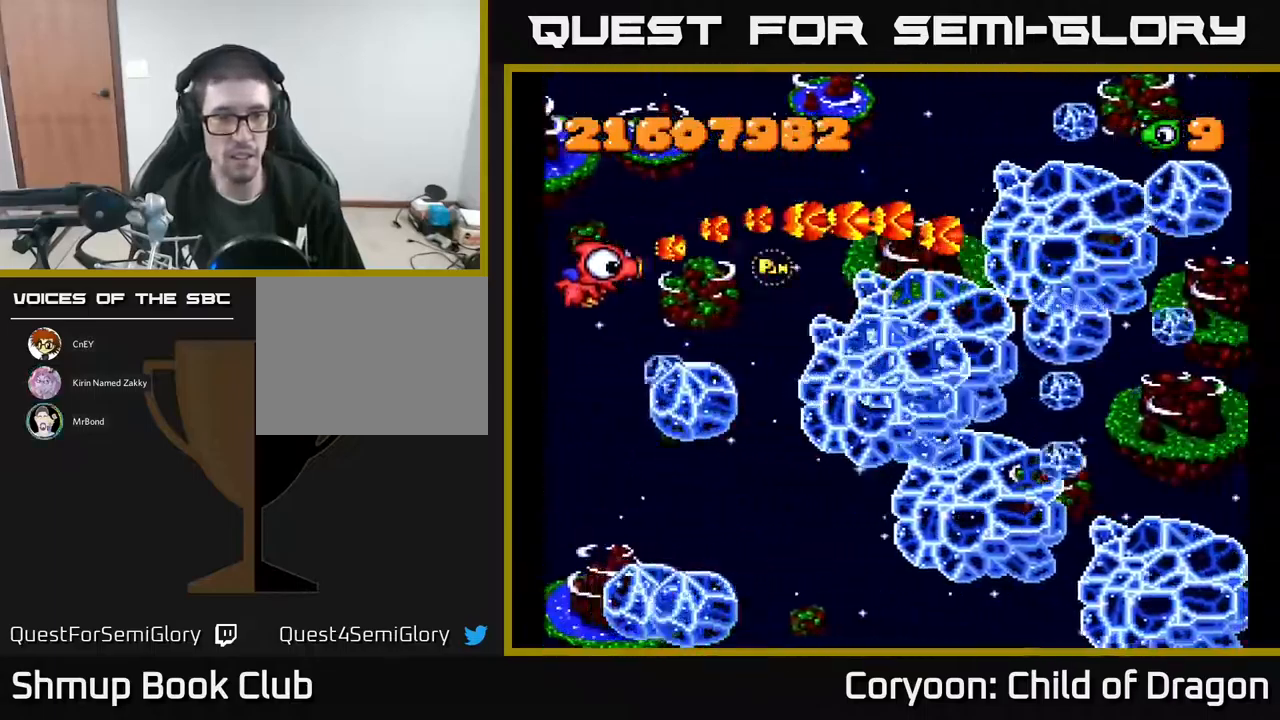
{"buttons": ["A"], "events": [[33, "DPAD_DOWN", "up"], [167, "DPAD_LEFT", "up"], [200, "DPAD_DOWN", "down"], [317, "DPAD_DOWN", "up"]]}
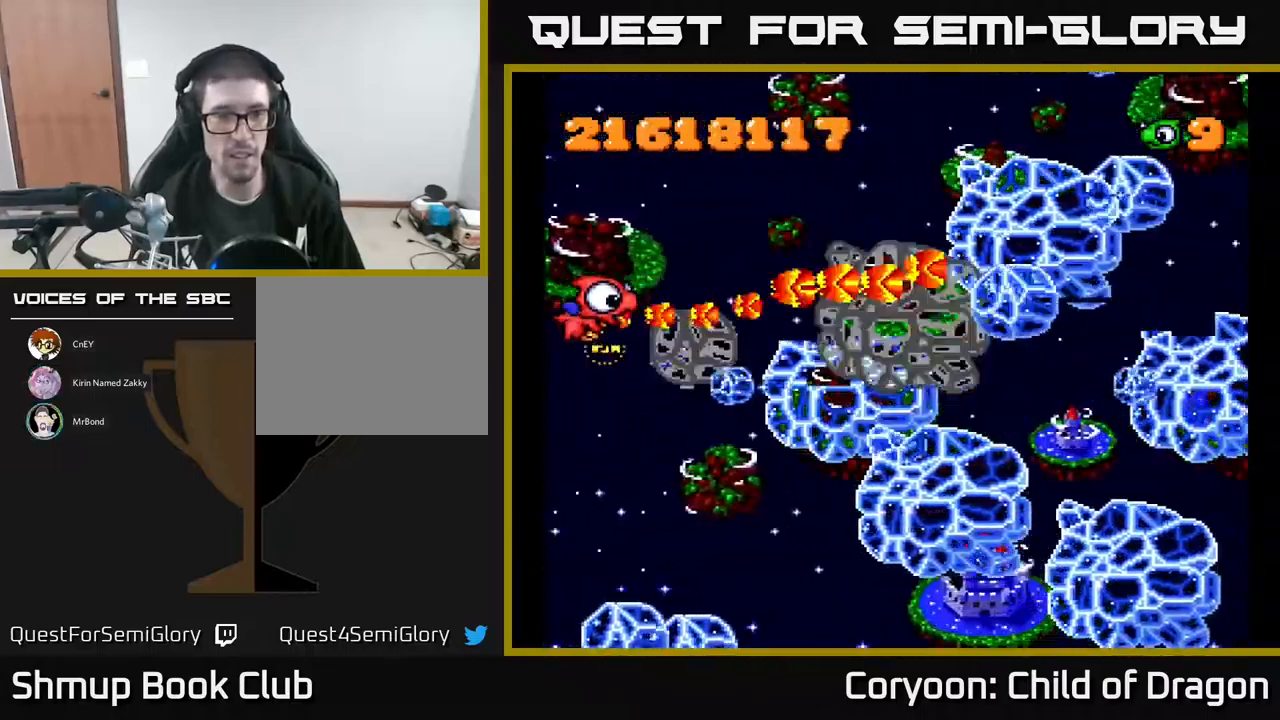
{"buttons": ["A"], "events": [[67, "DPAD_UP", "down"], [183, "DPAD_UP", "up"]]}
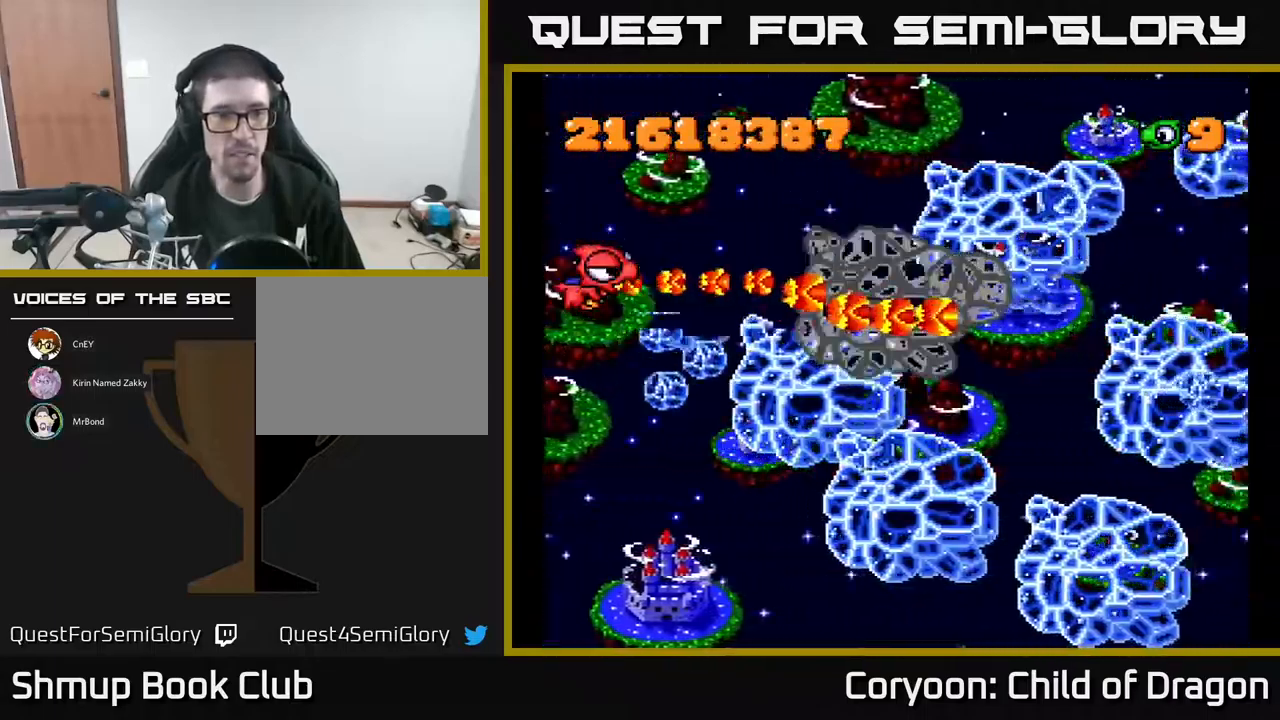
{"buttons": ["A"], "events": []}
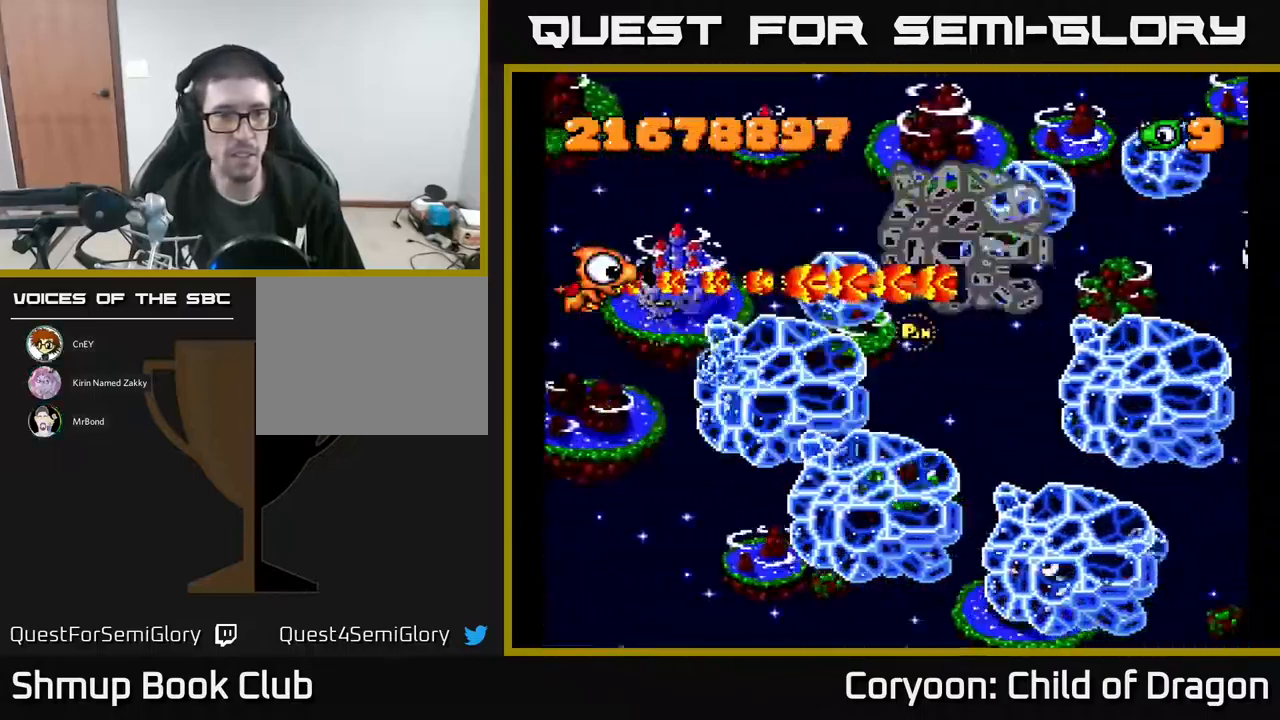
{"buttons": ["A", "DPAD_DOWN"], "events": [[67, "DPAD_UP", "down"], [267, "DPAD_UP", "up"], [467, "DPAD_DOWN", "down"]]}
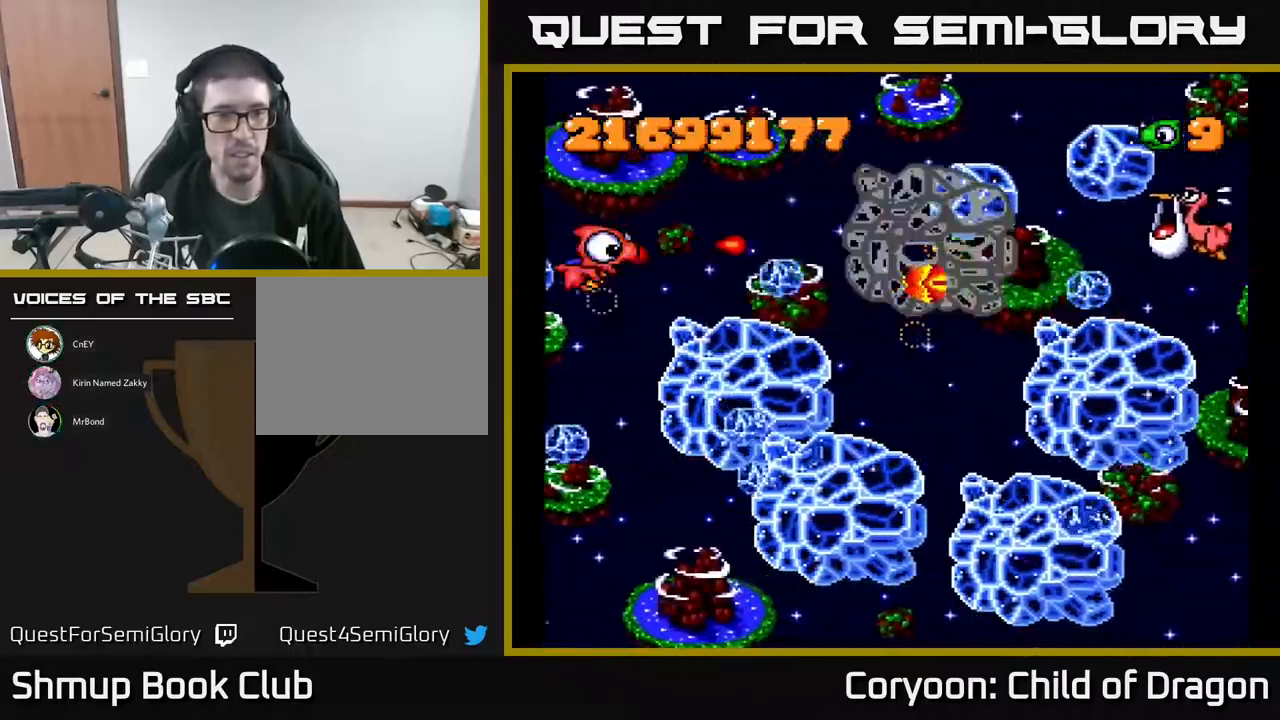
{"buttons": ["A"], "events": [[117, "DPAD_DOWN", "up"], [217, "DPAD_UP", "down"], [300, "DPAD_UP", "up"]]}
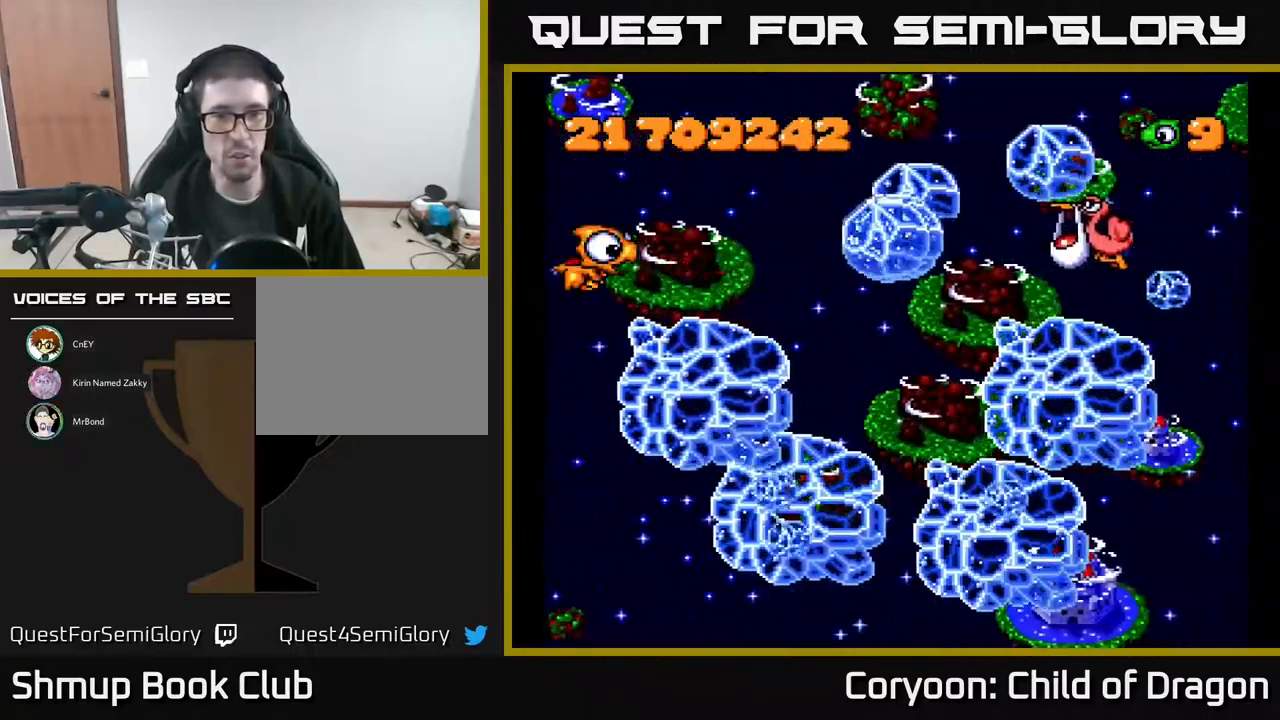
{"buttons": ["A"], "events": [[316, "DPAD_UP", "down"], [433, "DPAD_UP", "up"]]}
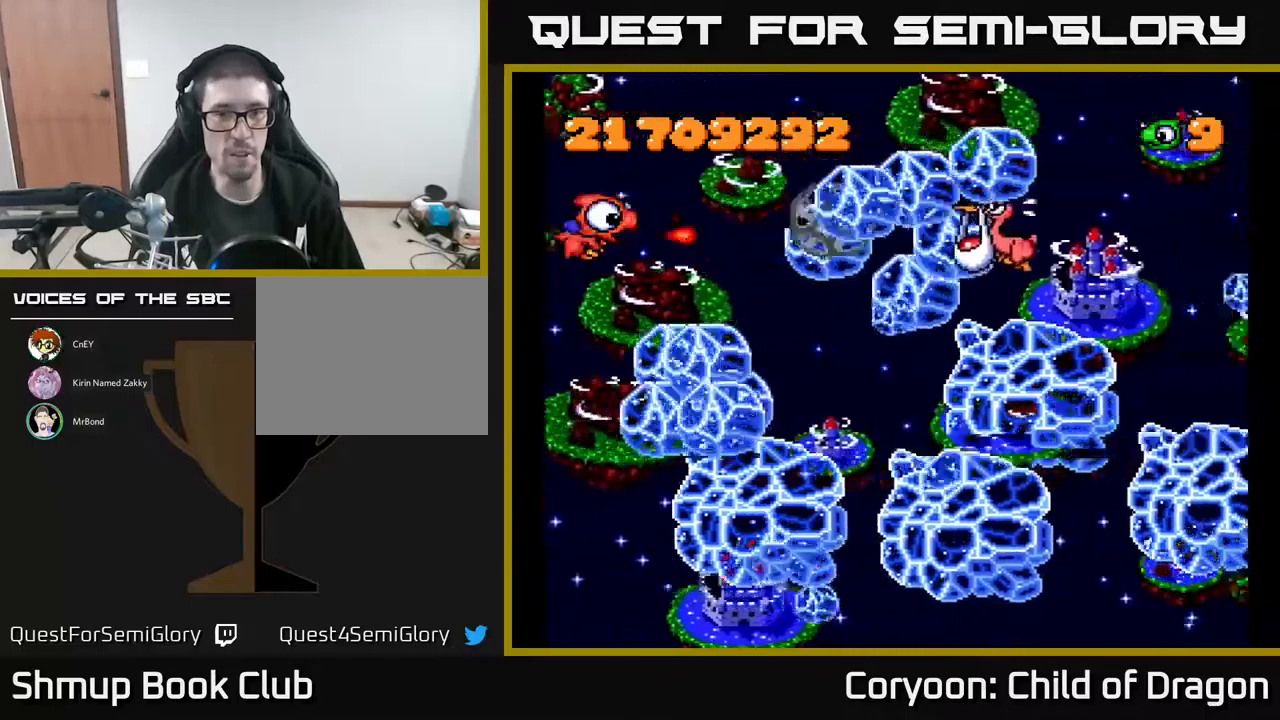
{"buttons": ["A"], "events": []}